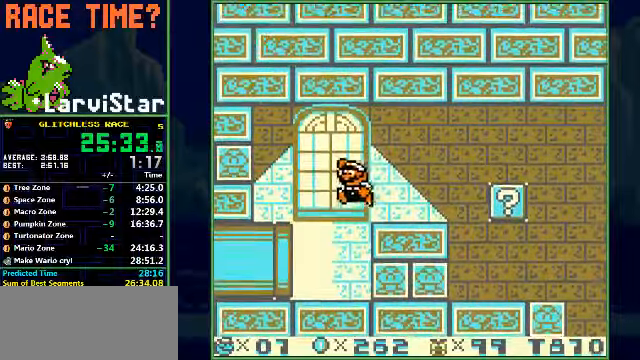
Gameplay with a controller (Nintendo layout); each line is a JSON object with the inputs held at the frame after it. "events" lists button and stick changes between this image and that frame as [ms after this image, input, new state], when the widget could be followed in between. Not read: L3 R1 R3 X Y.
{"buttons": ["B", "DPAD_LEFT"], "events": []}
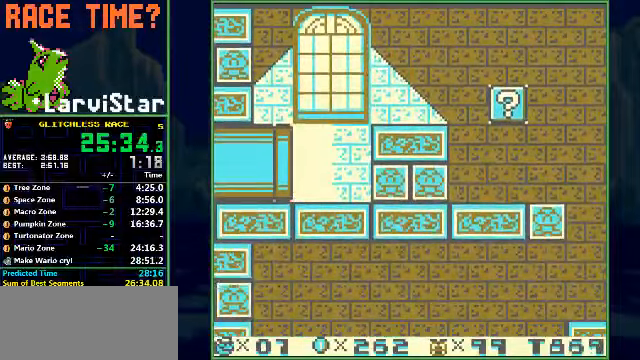
{"buttons": ["B", "DPAD_LEFT"], "events": []}
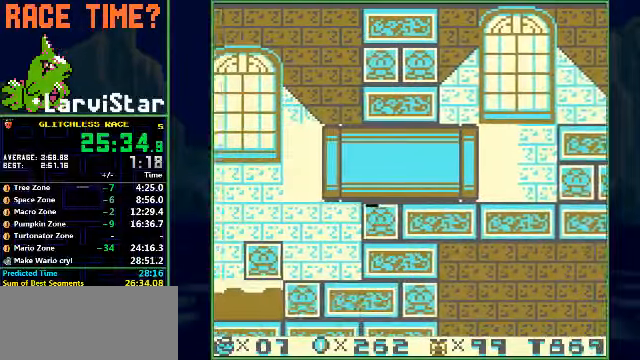
{"buttons": ["B", "DPAD_LEFT"], "events": []}
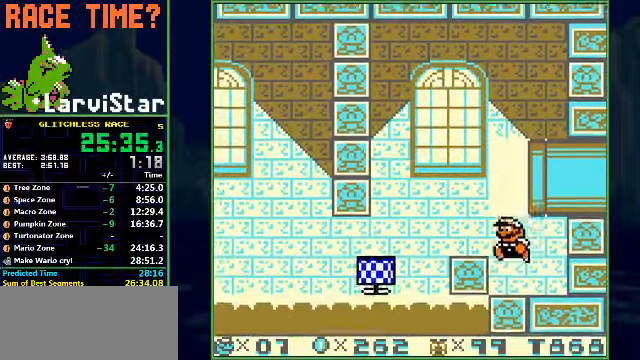
{"buttons": ["B"], "events": [[200, "A", "down"], [300, "A", "up"], [433, "DPAD_LEFT", "up"]]}
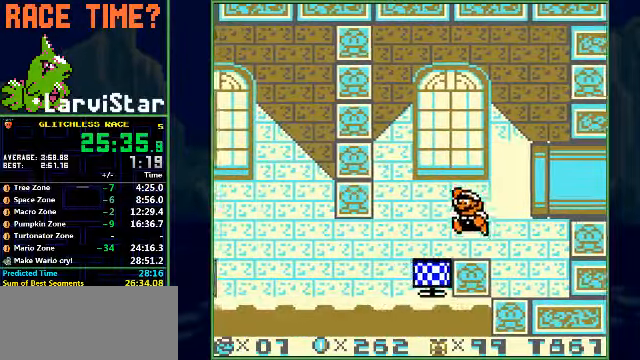
{"buttons": ["B"], "events": [[266, "DPAD_RIGHT", "down"], [333, "DPAD_RIGHT", "up"]]}
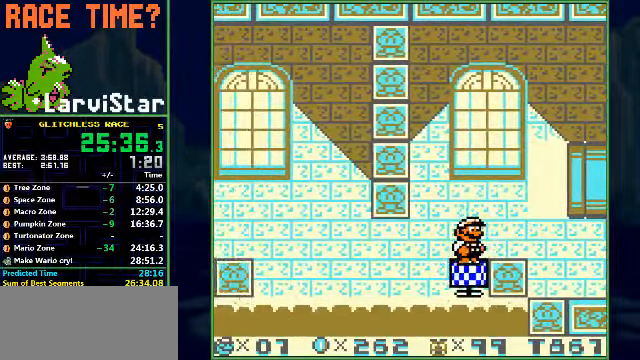
{"buttons": ["B", "DPAD_RIGHT"], "events": [[100, "DPAD_RIGHT", "down"], [166, "DPAD_RIGHT", "up"], [500, "DPAD_RIGHT", "down"]]}
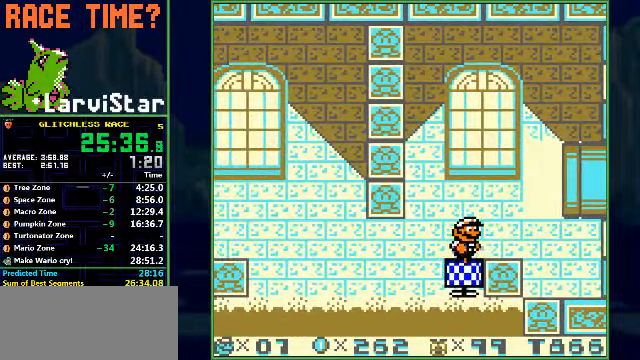
{"buttons": ["B"], "events": [[33, "DPAD_RIGHT", "up"], [434, "DPAD_RIGHT", "down"], [467, "DPAD_RIGHT", "up"]]}
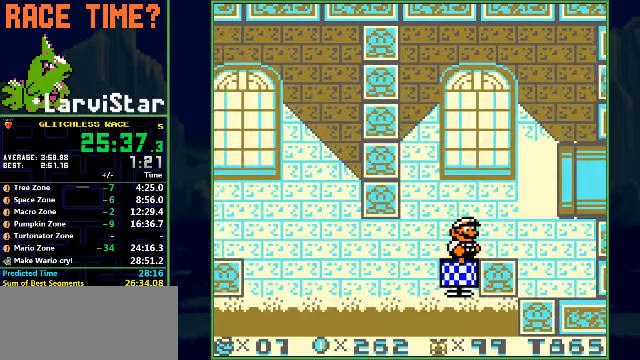
{"buttons": ["B"], "events": []}
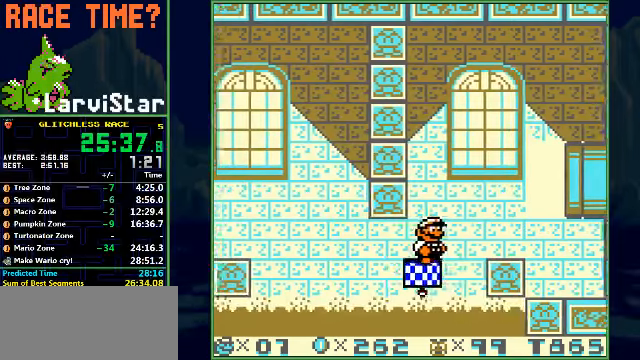
{"buttons": ["B", "DPAD_LEFT"], "events": [[100, "DPAD_LEFT", "down"], [400, "A", "down"], [467, "A", "up"]]}
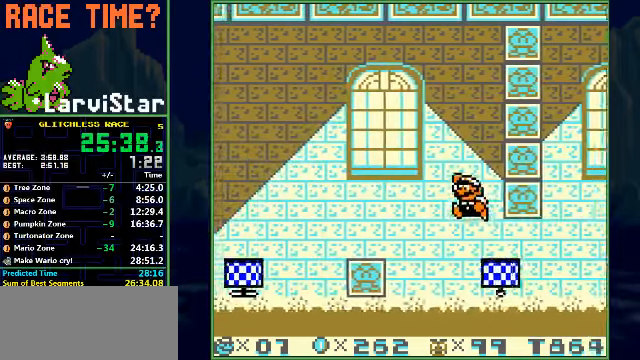
{"buttons": ["B", "DPAD_LEFT"], "events": []}
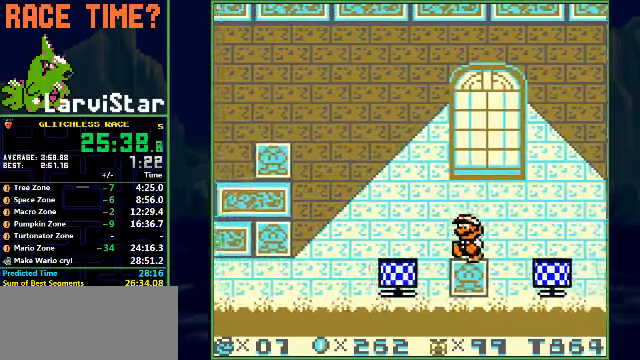
{"buttons": ["B", "DPAD_LEFT"], "events": [[34, "A", "down"], [434, "A", "up"]]}
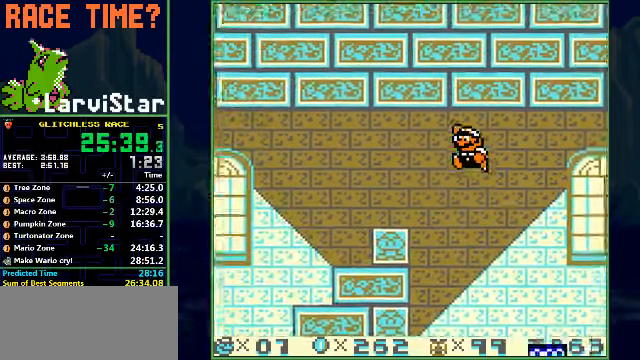
{"buttons": ["B", "DPAD_LEFT"], "events": []}
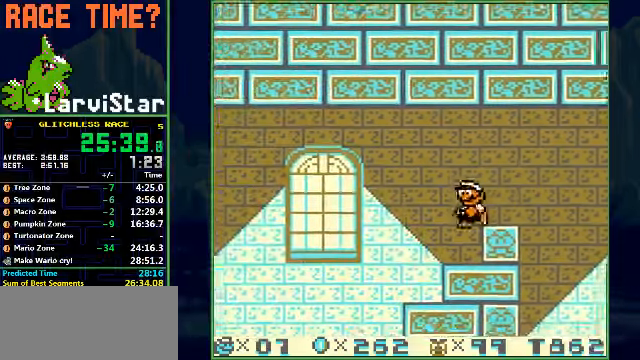
{"buttons": ["B", "DPAD_LEFT"], "events": []}
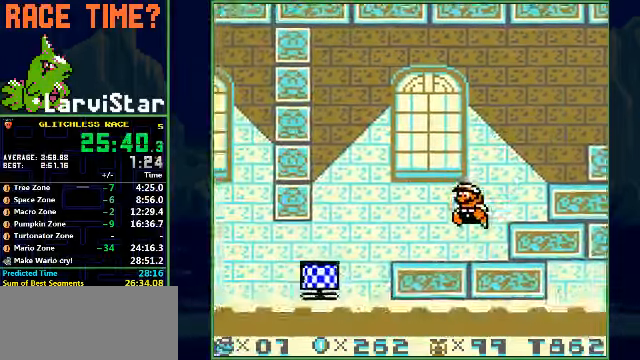
{"buttons": ["B", "DPAD_LEFT"], "events": [[234, "A", "down"], [467, "A", "up"]]}
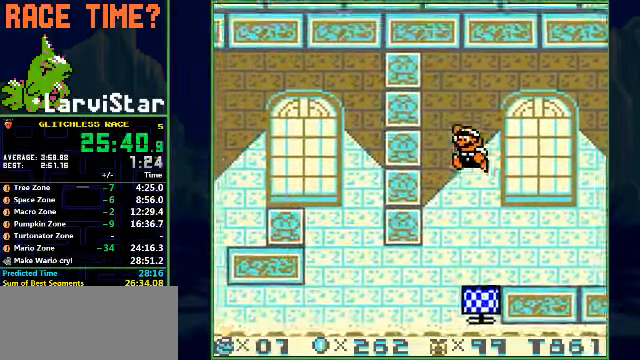
{"buttons": ["B", "DPAD_RIGHT"], "events": [[200, "DPAD_LEFT", "up"], [200, "DPAD_RIGHT", "down"]]}
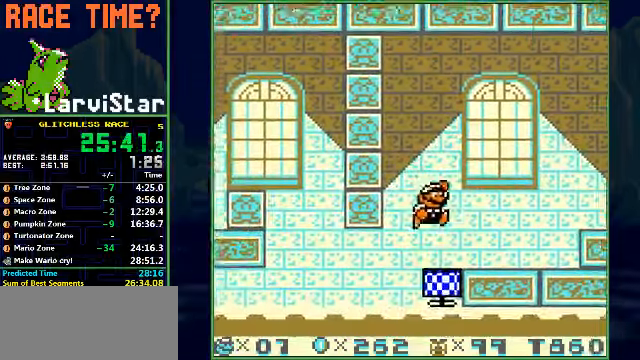
{"buttons": ["B"], "events": [[100, "DPAD_LEFT", "down"], [100, "DPAD_RIGHT", "up"], [167, "DPAD_LEFT", "up"]]}
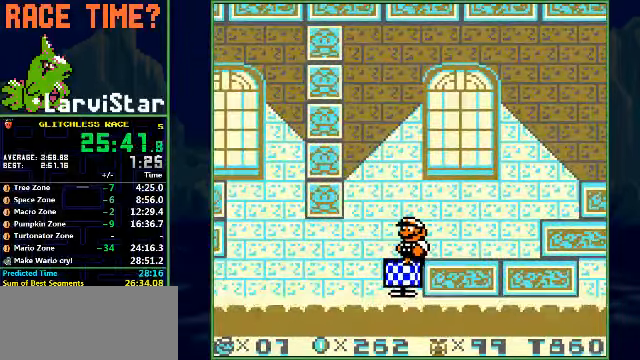
{"buttons": ["B"], "events": []}
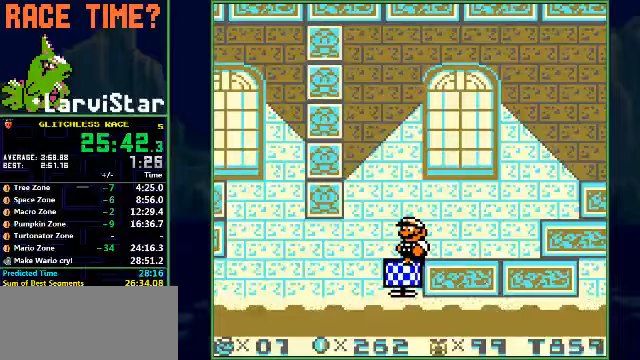
{"buttons": ["B"], "events": []}
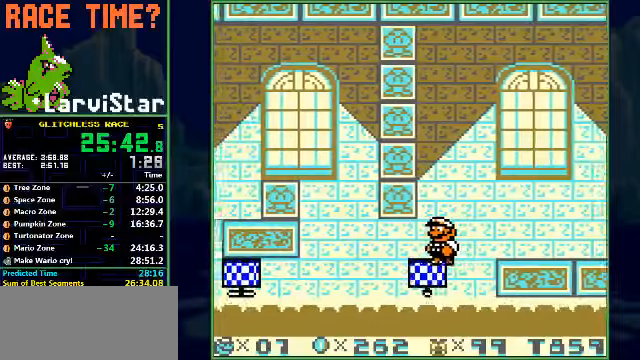
{"buttons": ["A", "B", "DPAD_LEFT"], "events": [[200, "DPAD_LEFT", "down"], [500, "A", "down"]]}
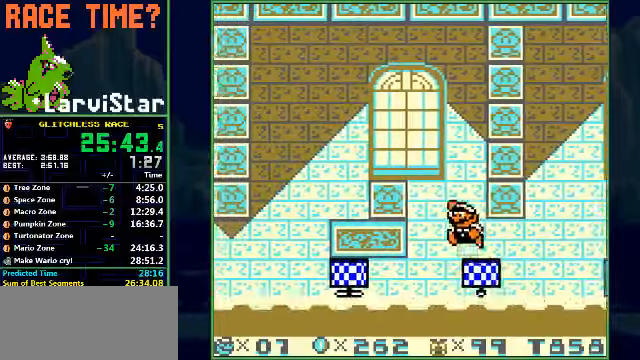
{"buttons": ["B", "DPAD_LEFT"], "events": [[233, "A", "up"]]}
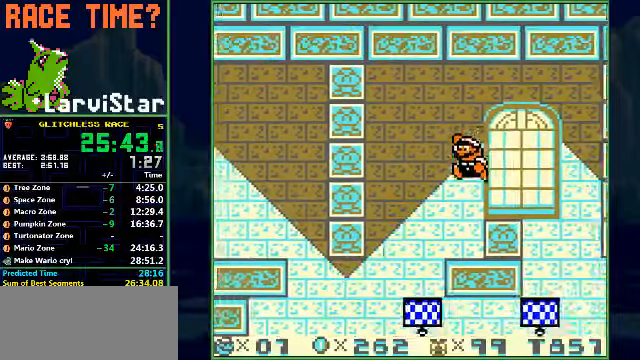
{"buttons": ["B"], "events": [[67, "DPAD_LEFT", "up"], [200, "DPAD_RIGHT", "down"], [433, "DPAD_RIGHT", "up"]]}
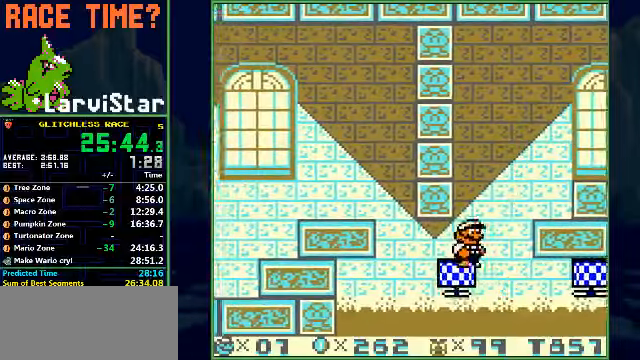
{"buttons": ["B", "DPAD_LEFT"], "events": [[67, "DPAD_LEFT", "down"], [367, "A", "down"], [433, "A", "up"]]}
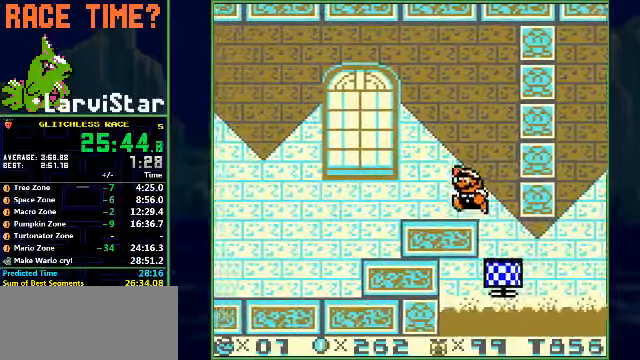
{"buttons": ["B", "DPAD_LEFT"], "events": []}
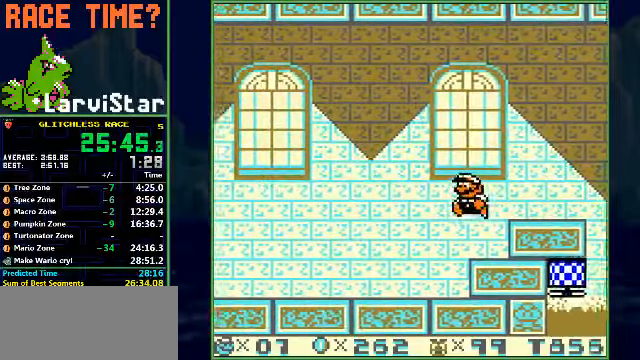
{"buttons": ["B", "DPAD_LEFT"], "events": []}
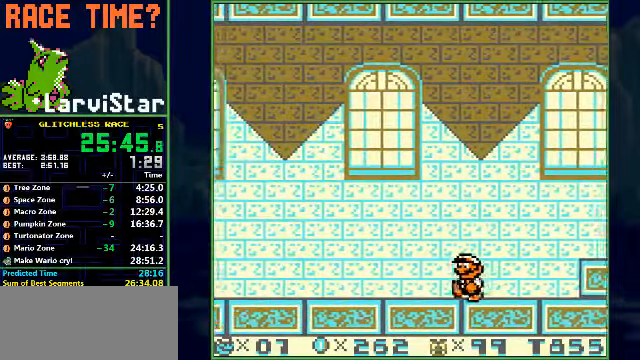
{"buttons": ["B", "DPAD_LEFT"], "events": []}
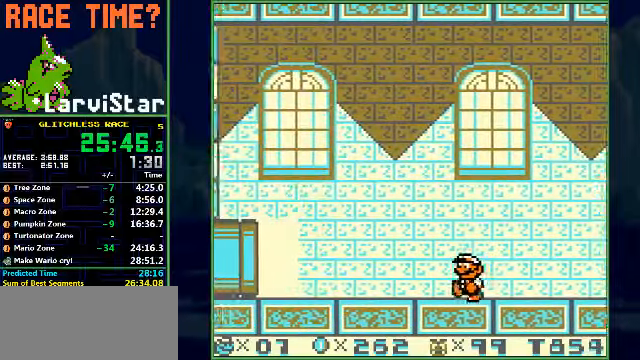
{"buttons": ["B", "DPAD_LEFT"], "events": []}
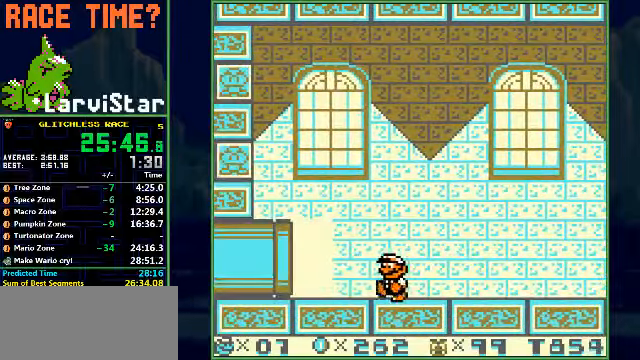
{"buttons": ["B", "DPAD_LEFT"], "events": []}
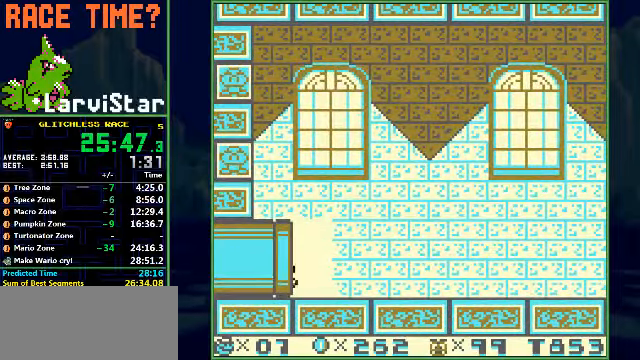
{"buttons": ["B", "DPAD_LEFT"], "events": []}
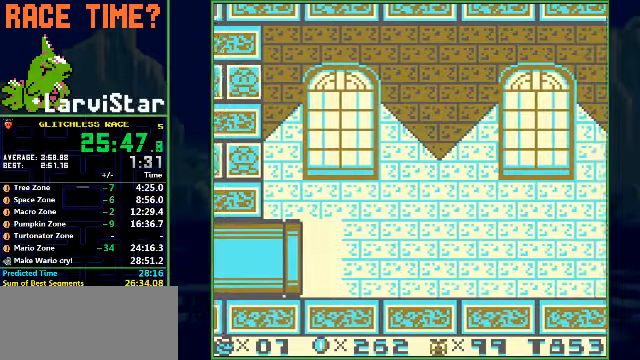
{"buttons": ["B", "DPAD_LEFT"], "events": []}
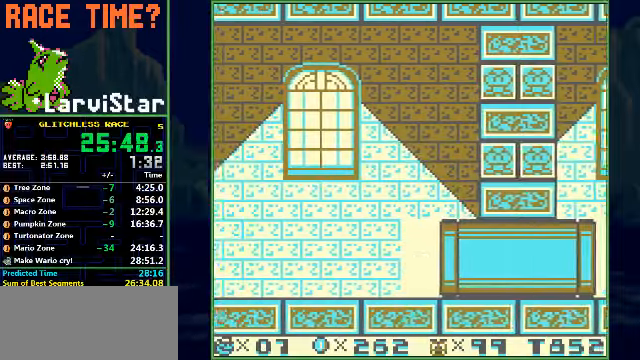
{"buttons": ["B", "DPAD_LEFT"], "events": []}